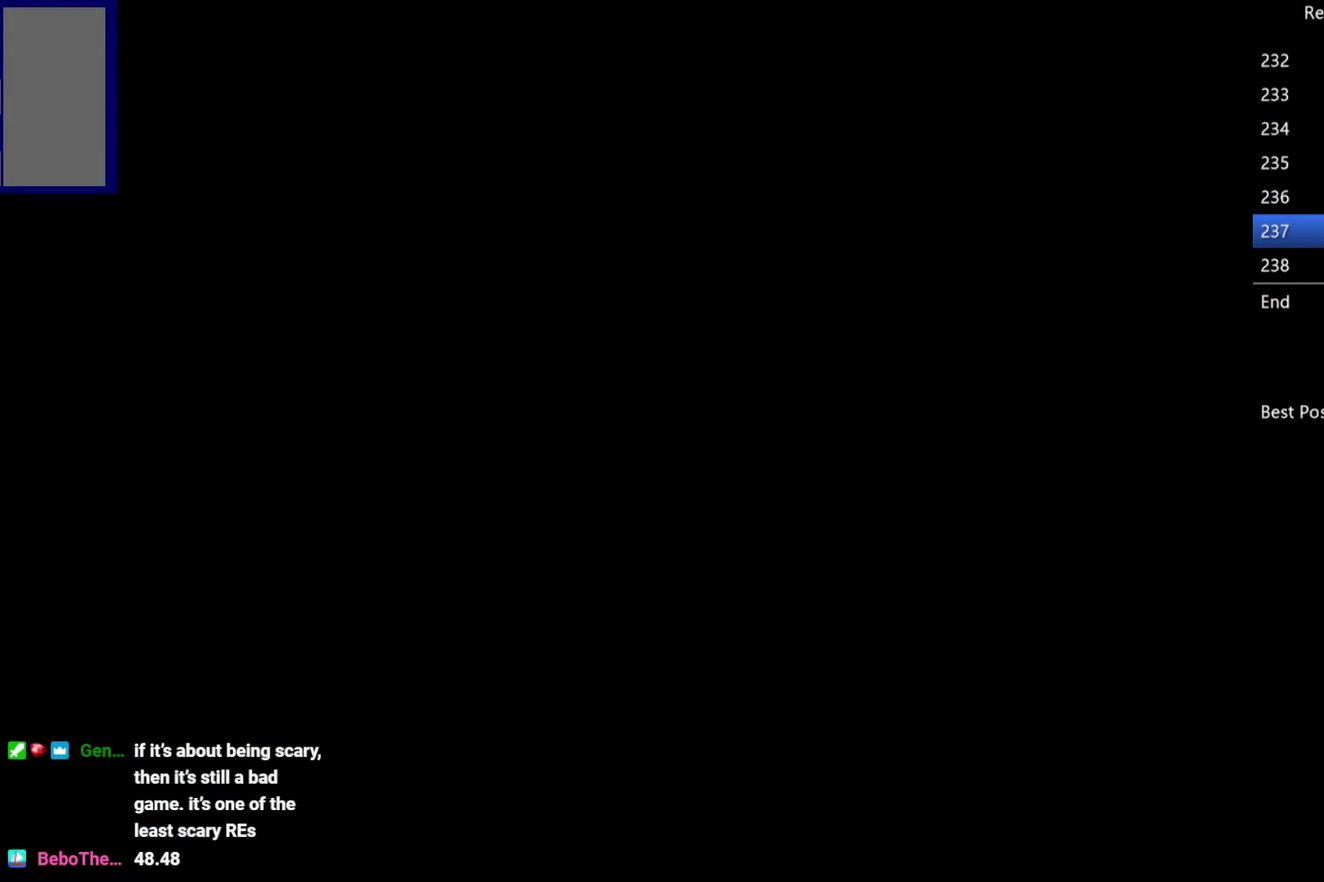
Gameplay with a controller (Xbox layout); each line is a JSON object with the inputs held at the frame after it. "events" lists button and stick changes between this image and that frame as [ms after this image, input, new state], when the widget could be followed in between.
{"buttons": ["X", "DPAD_UP"], "left_stick": "center", "right_stick": "center", "events": [[200, "DPAD_UP", "down"], [200, "X", "down"]]}
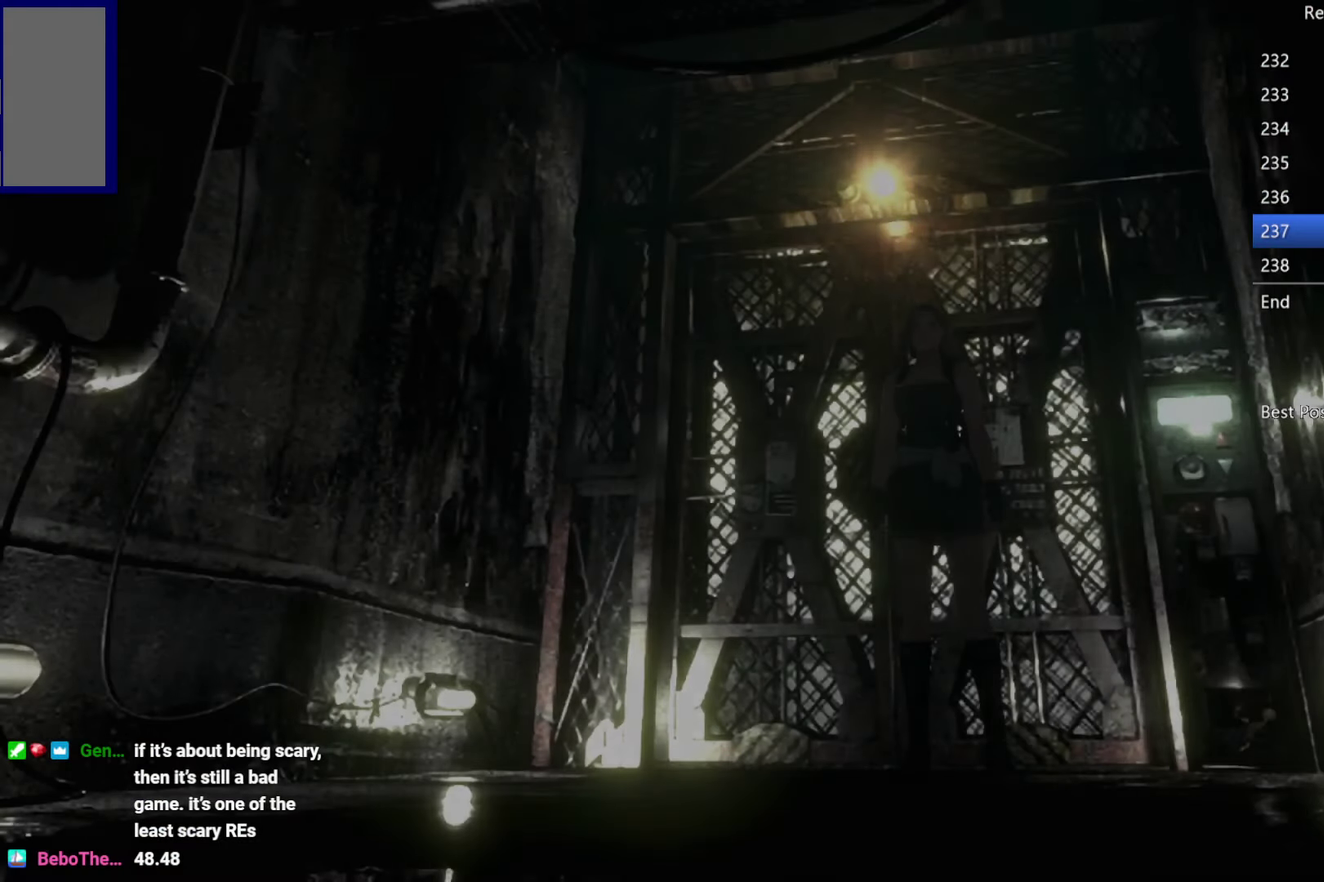
{"buttons": ["X", "DPAD_UP"], "left_stick": "center", "right_stick": "center", "events": [[200, "DPAD_LEFT", "down"], [400, "DPAD_LEFT", "up"]]}
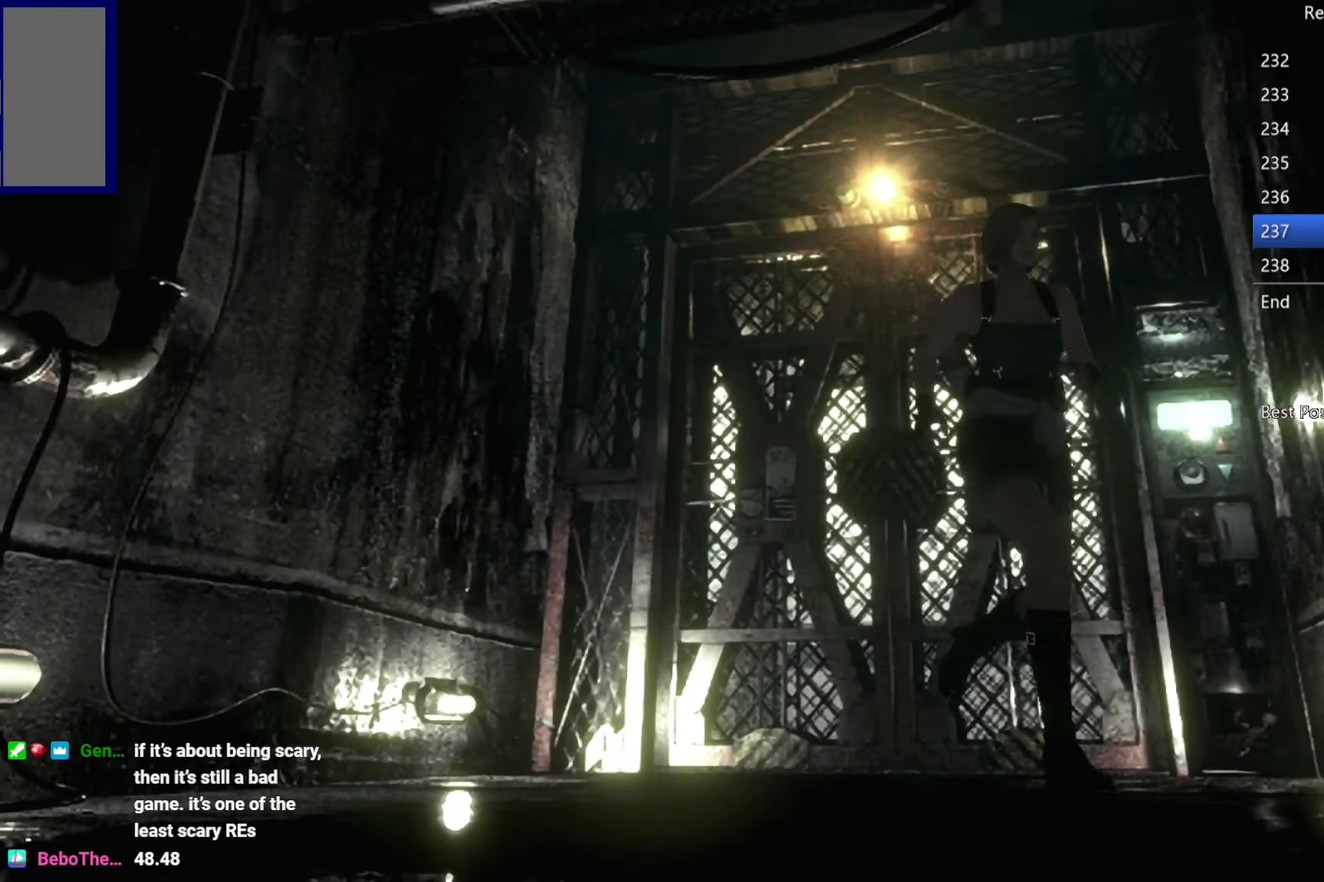
{"buttons": ["X", "DPAD_UP"], "left_stick": "center", "right_stick": "center", "events": [[166, "DPAD_LEFT", "down"], [466, "DPAD_LEFT", "up"]]}
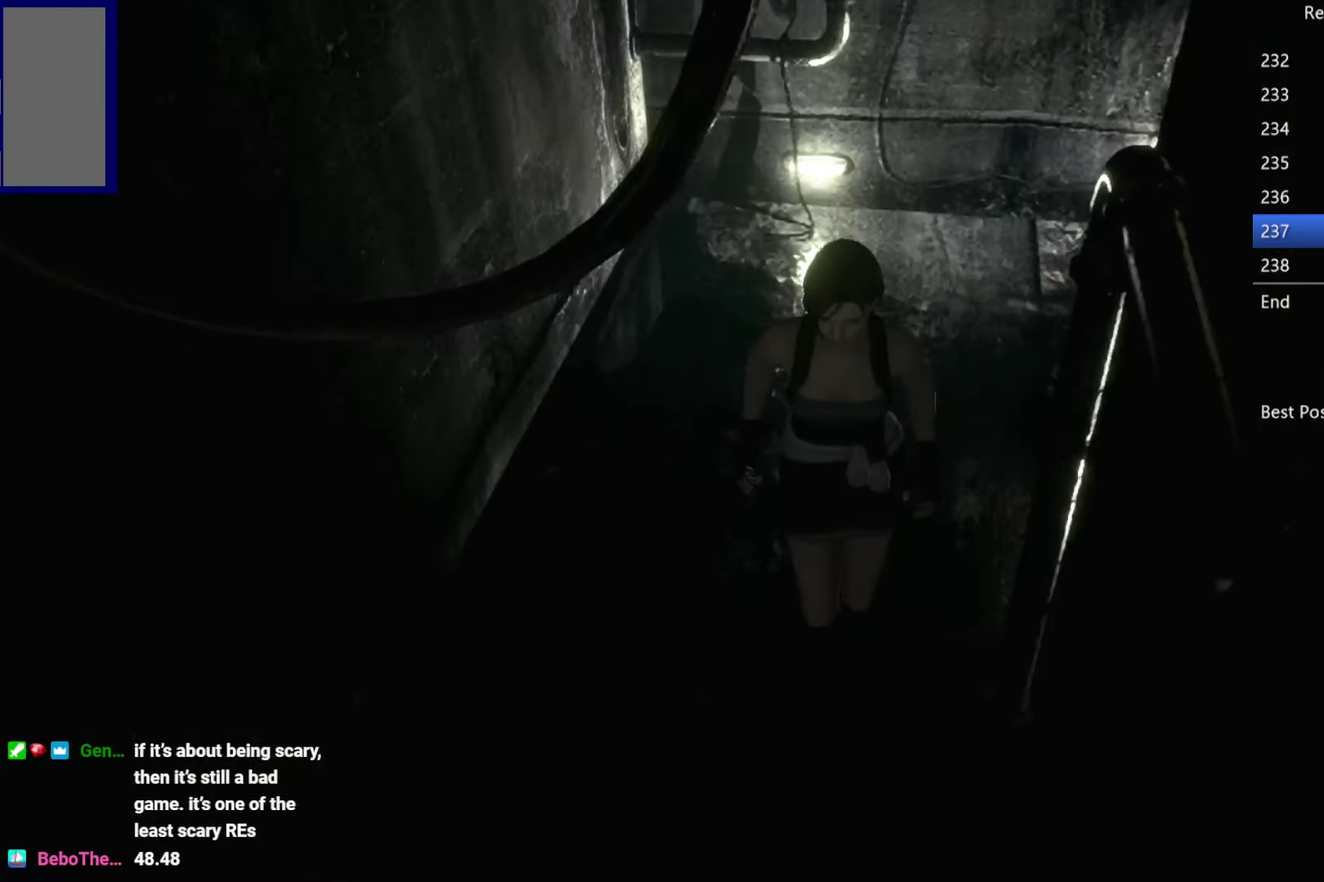
{"buttons": ["X", "DPAD_UP"], "left_stick": "center", "right_stick": "center", "events": [[250, "DPAD_RIGHT", "down"], [316, "DPAD_RIGHT", "up"]]}
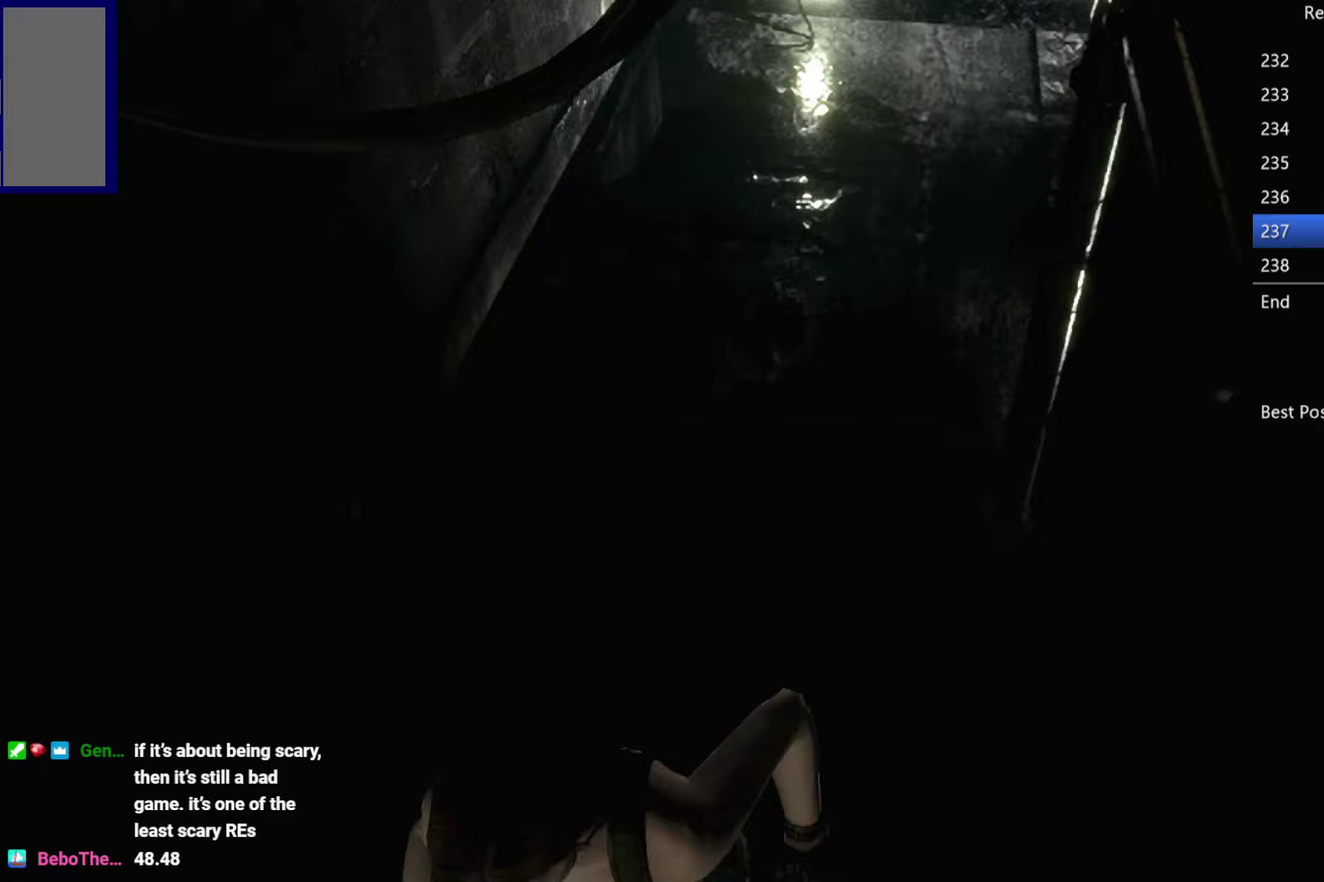
{"buttons": ["X", "DPAD_UP"], "left_stick": "center", "right_stick": "center", "events": []}
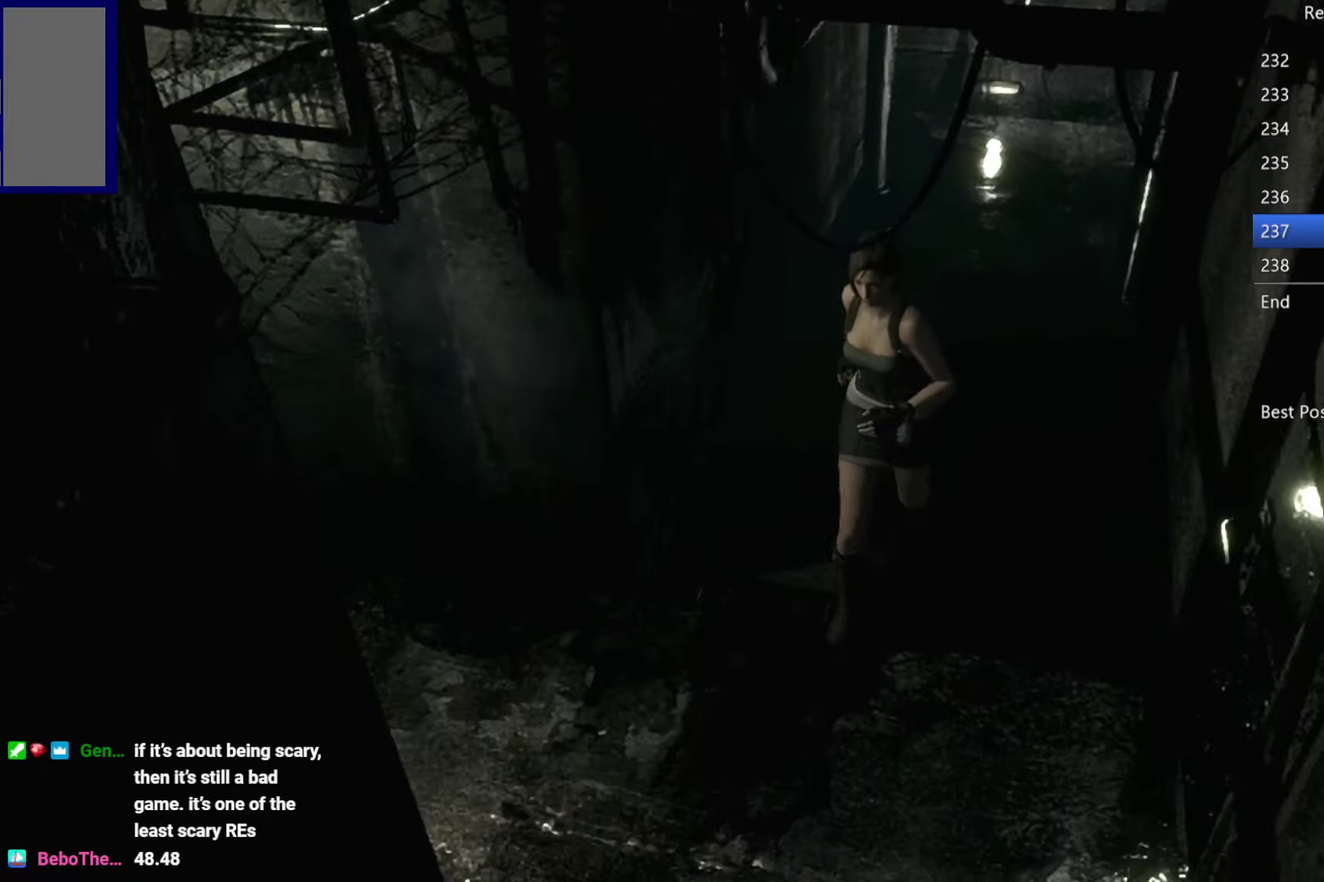
{"buttons": ["X", "DPAD_UP"], "left_stick": "center", "right_stick": "center", "events": [[33, "DPAD_RIGHT", "down"], [467, "DPAD_RIGHT", "up"]]}
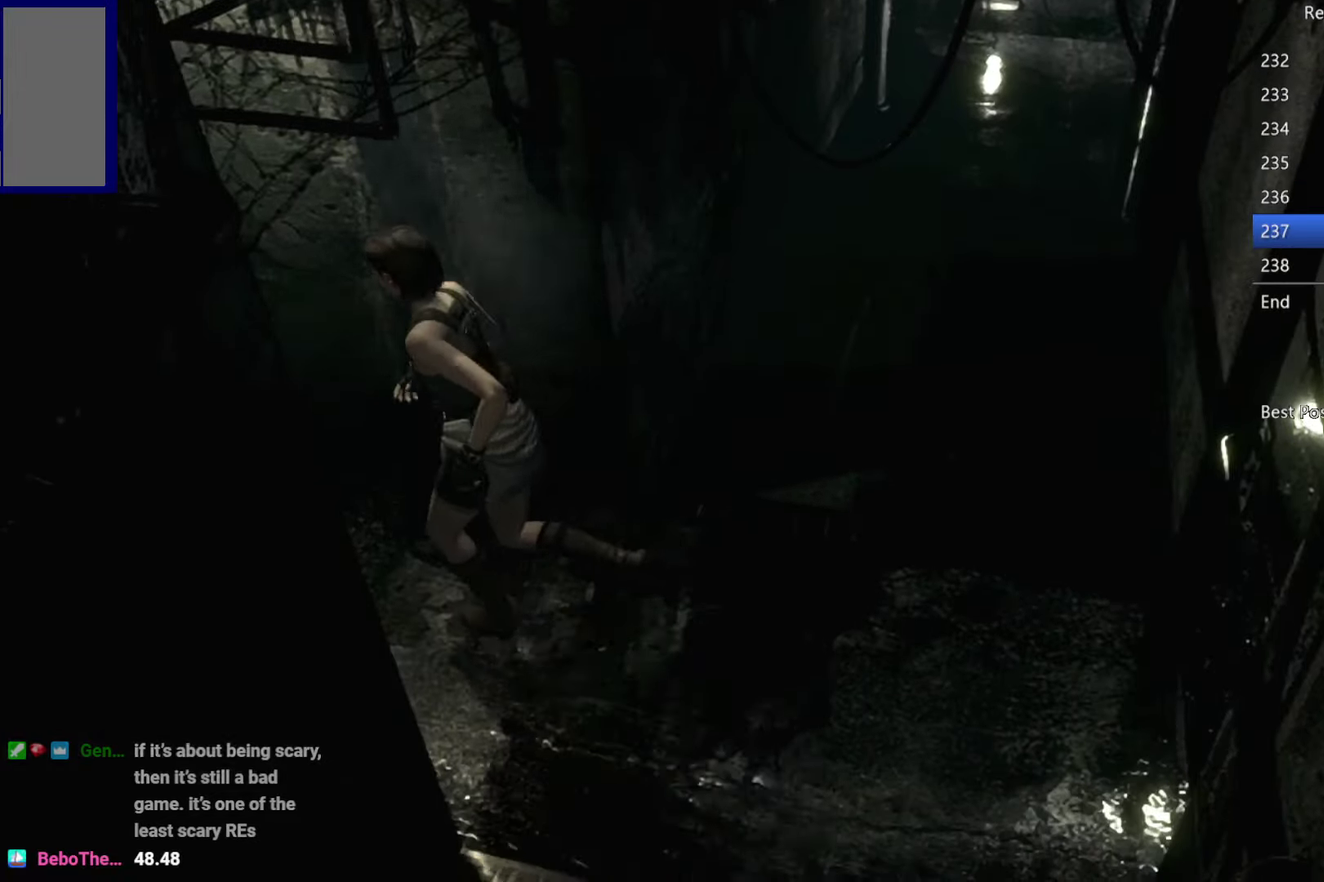
{"buttons": ["X", "DPAD_UP"], "left_stick": "center", "right_stick": "center", "events": []}
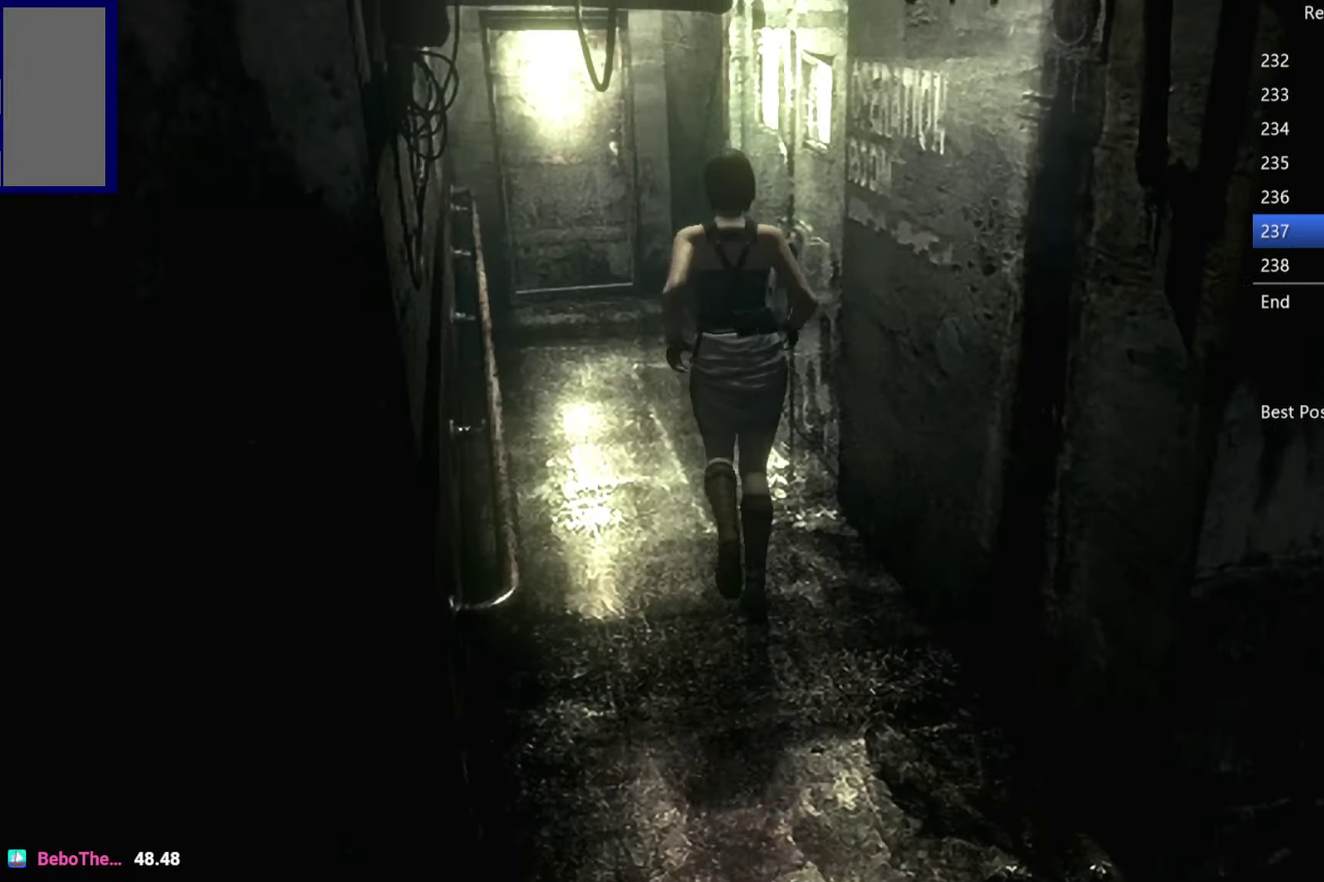
{"buttons": ["X", "DPAD_UP"], "left_stick": "center", "right_stick": "center", "events": []}
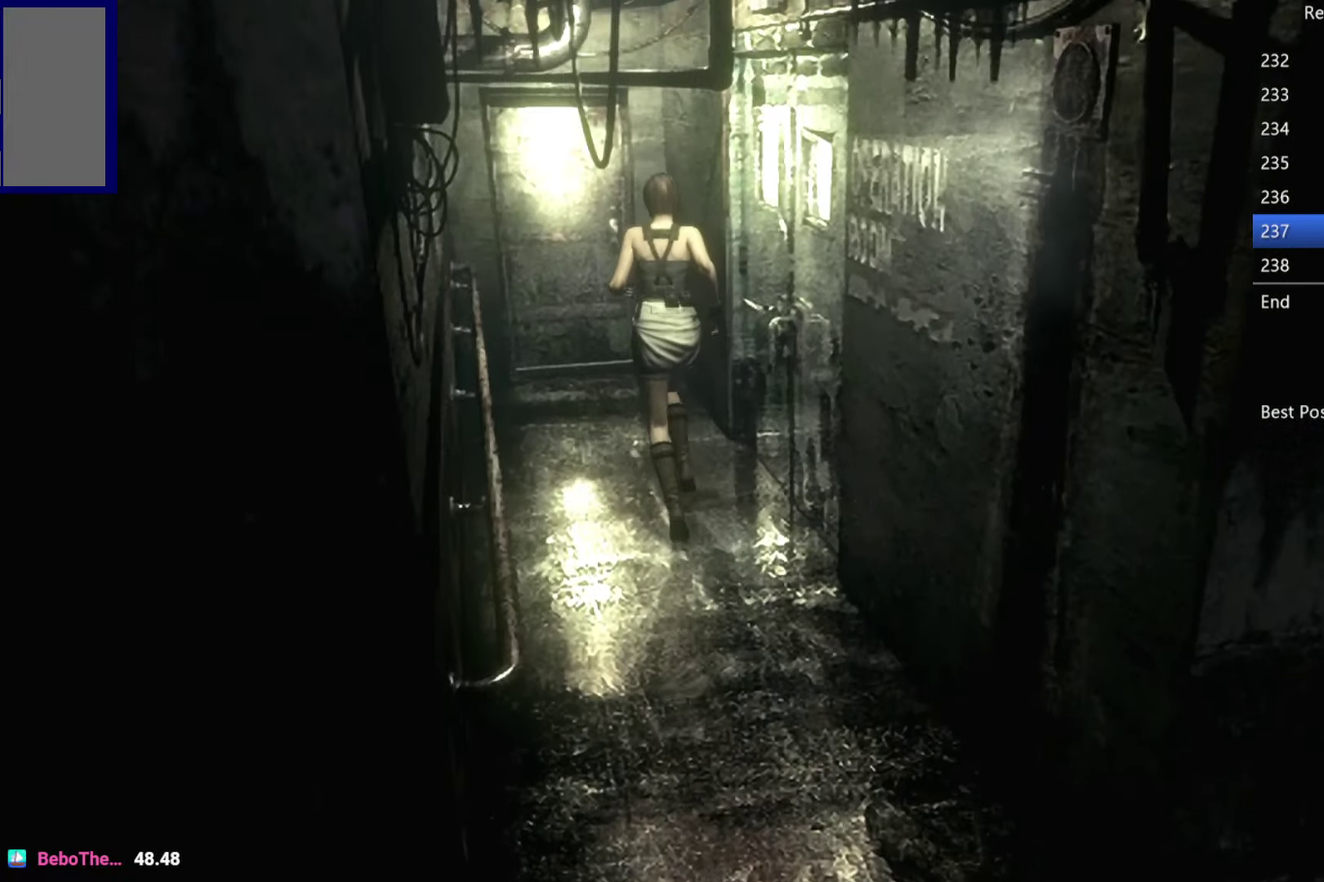
{"buttons": ["X", "DPAD_UP"], "left_stick": "center", "right_stick": "center", "events": []}
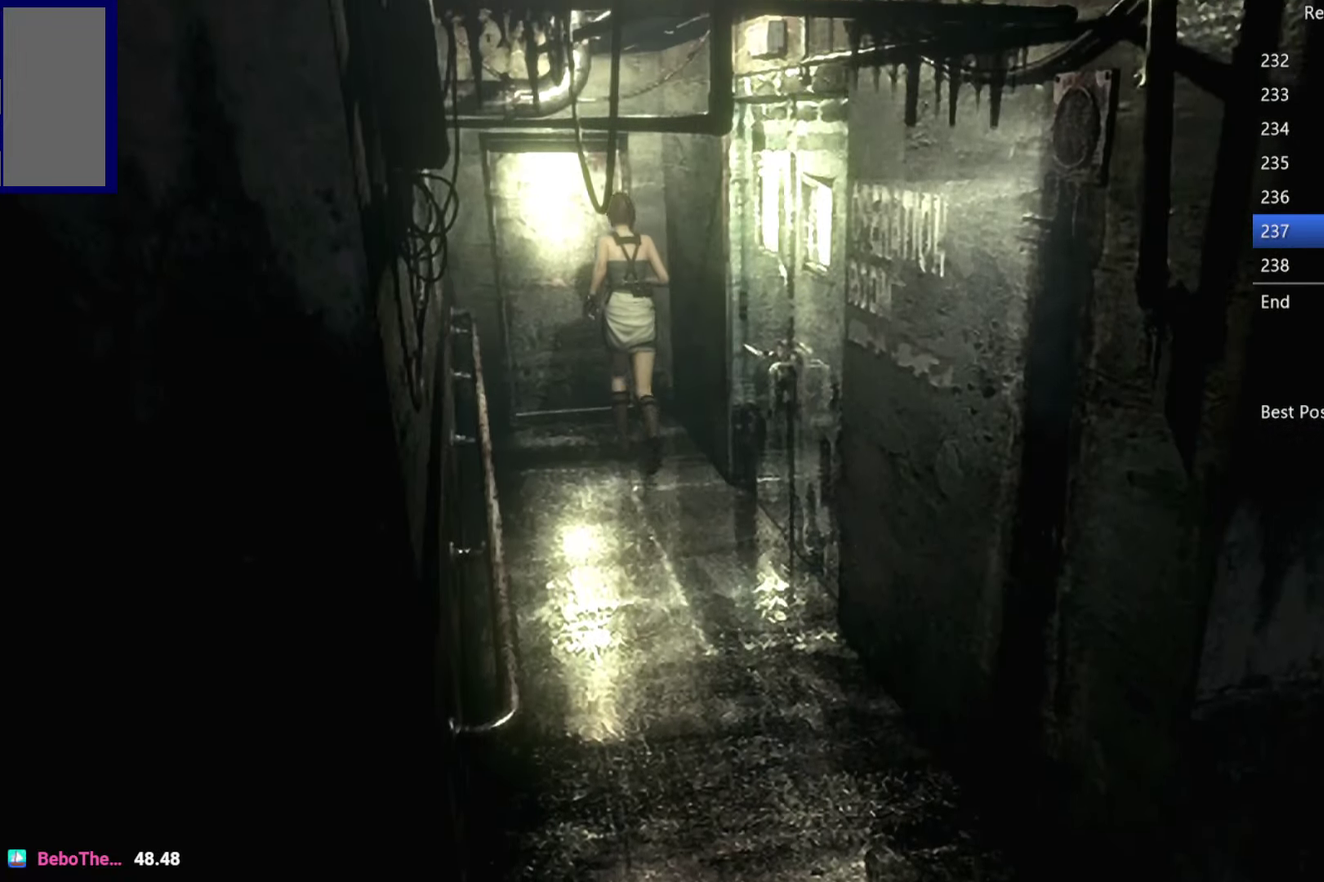
{"buttons": ["A", "X", "DPAD_UP"], "left_stick": "center", "right_stick": "center", "events": [[133, "A", "down"]]}
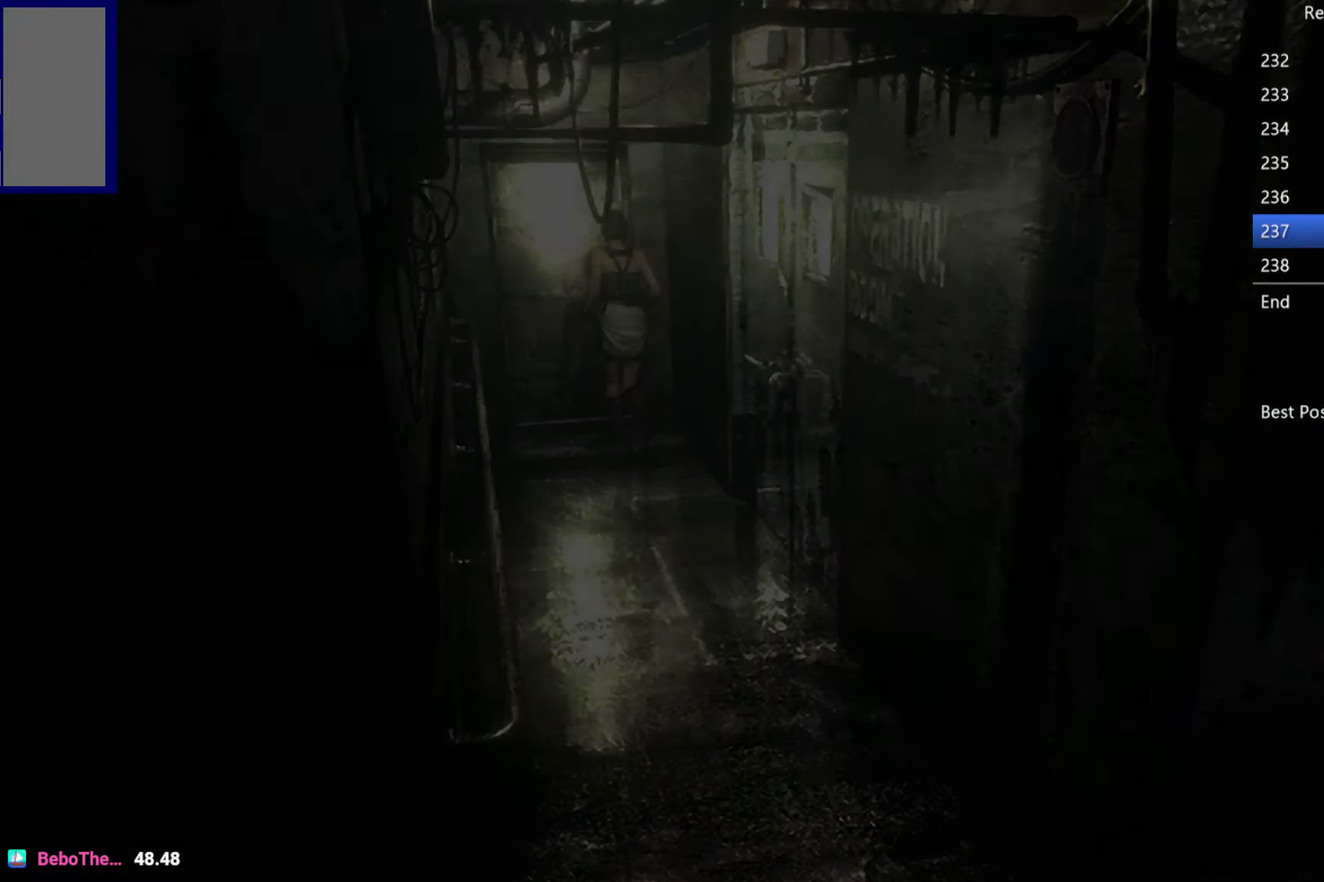
{"buttons": [], "left_stick": "center", "right_stick": "center", "events": [[100, "A", "up"], [100, "DPAD_UP", "up"], [100, "X", "up"]]}
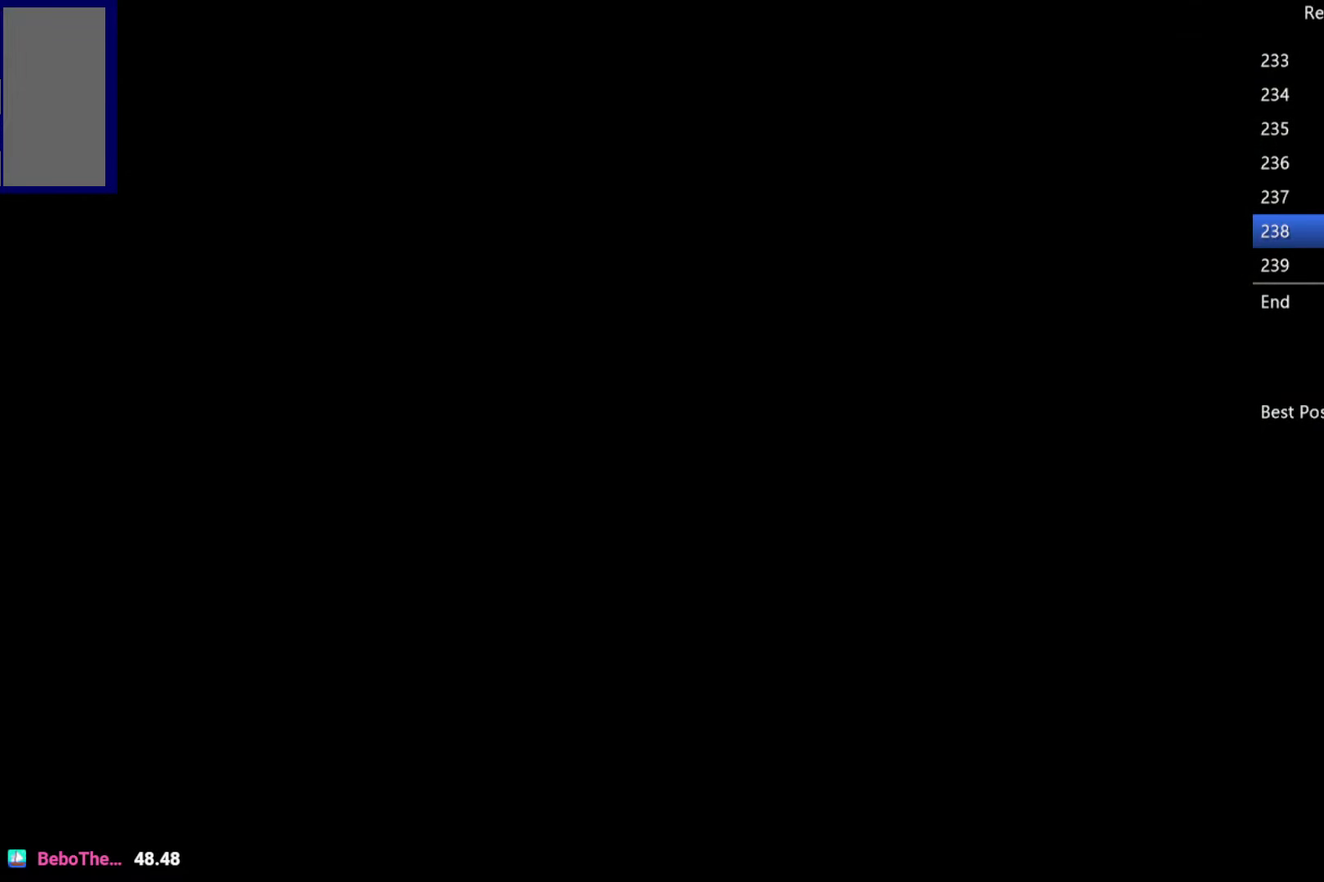
{"buttons": [], "left_stick": "center", "right_stick": "center", "events": []}
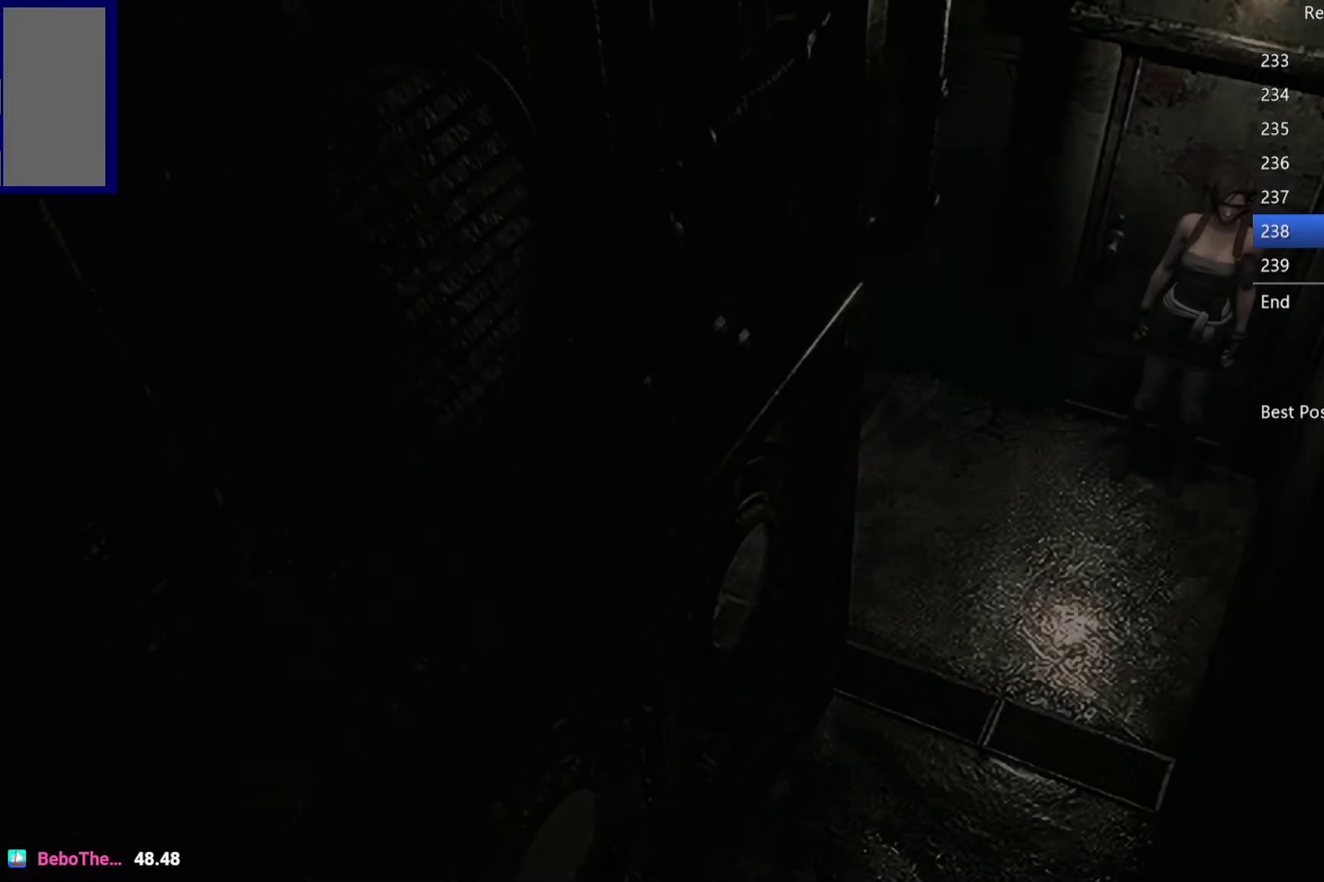
{"buttons": [], "left_stick": "up-left", "right_stick": "center", "events": [[33, "left_stick", "left"], [233, "left_stick", "up-left"], [283, "left_stick", "left"], [367, "left_stick", "up-left"]]}
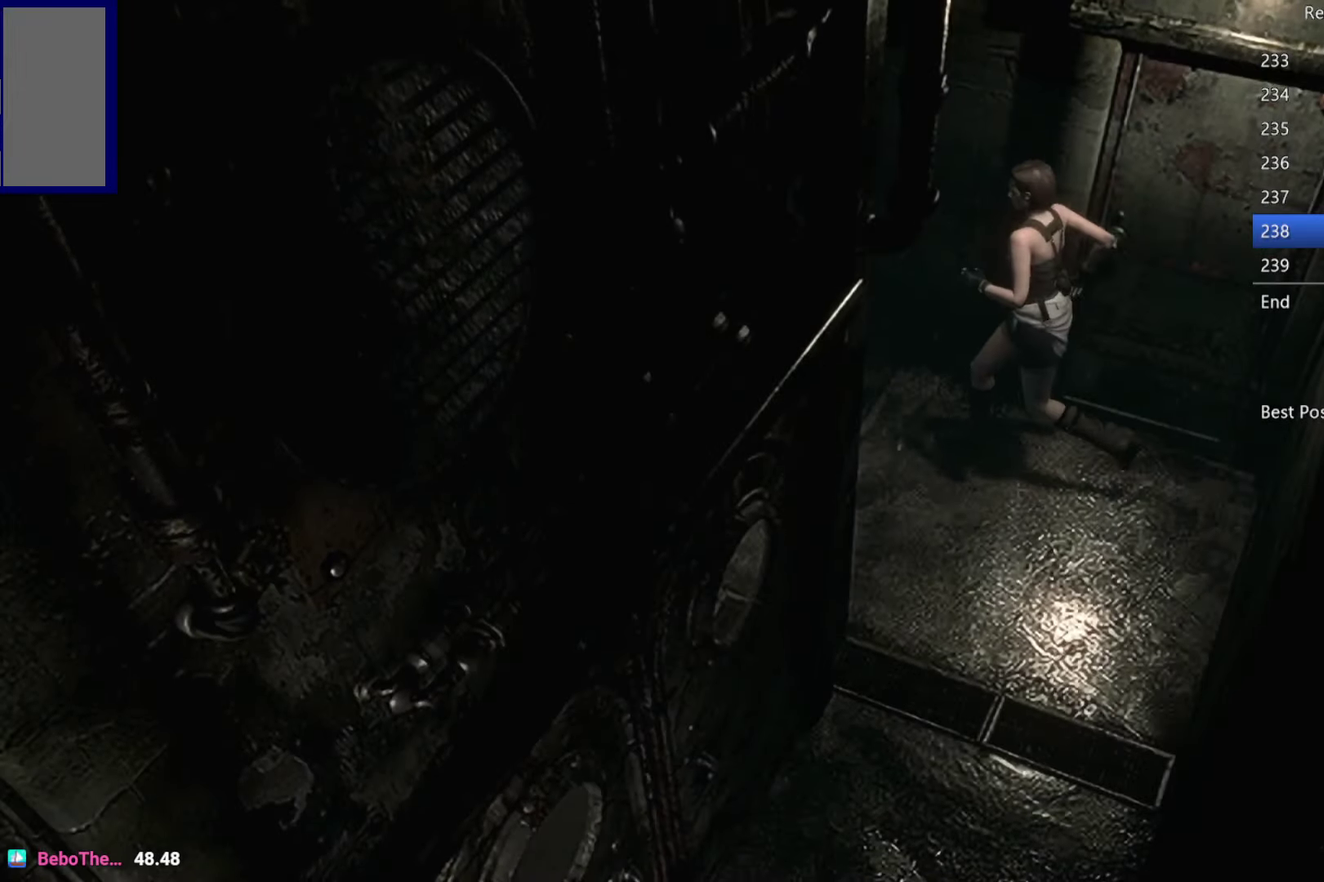
{"buttons": [], "left_stick": "up", "right_stick": "center", "events": [[83, "left_stick", "left"], [450, "left_stick", "up-left"], [500, "left_stick", "up"]]}
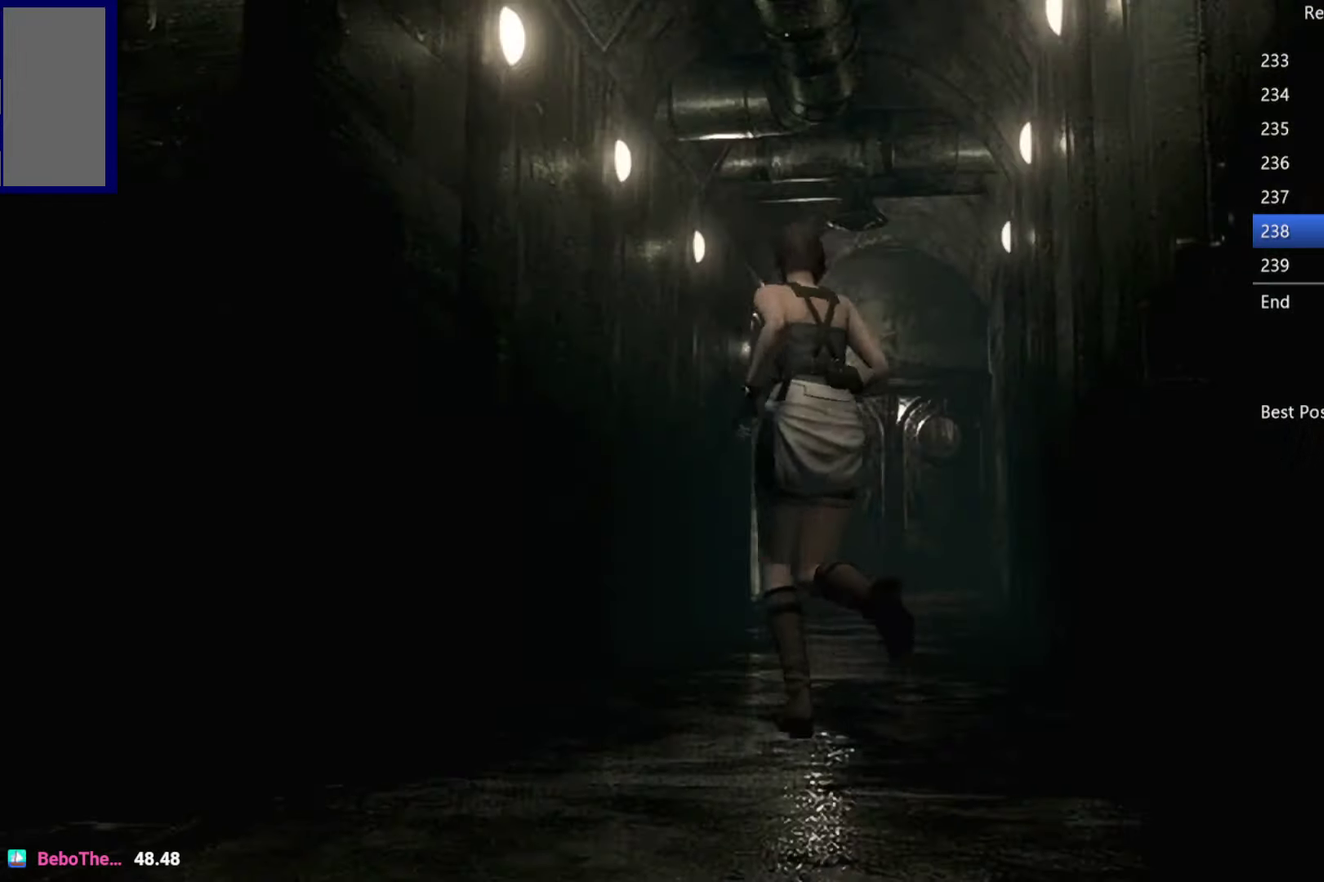
{"buttons": [], "left_stick": "up", "right_stick": "center", "events": []}
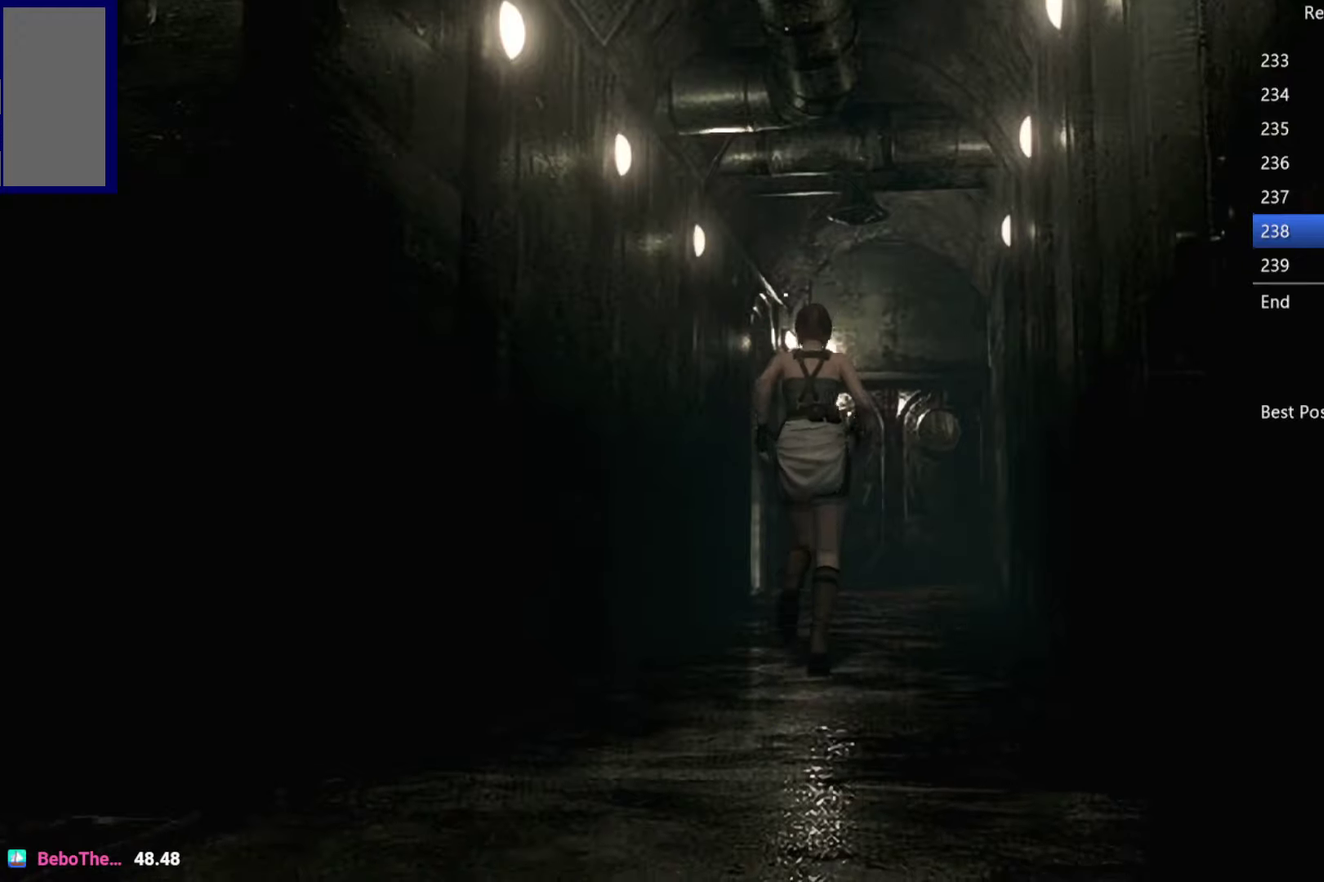
{"buttons": [], "left_stick": "up", "right_stick": "center", "events": []}
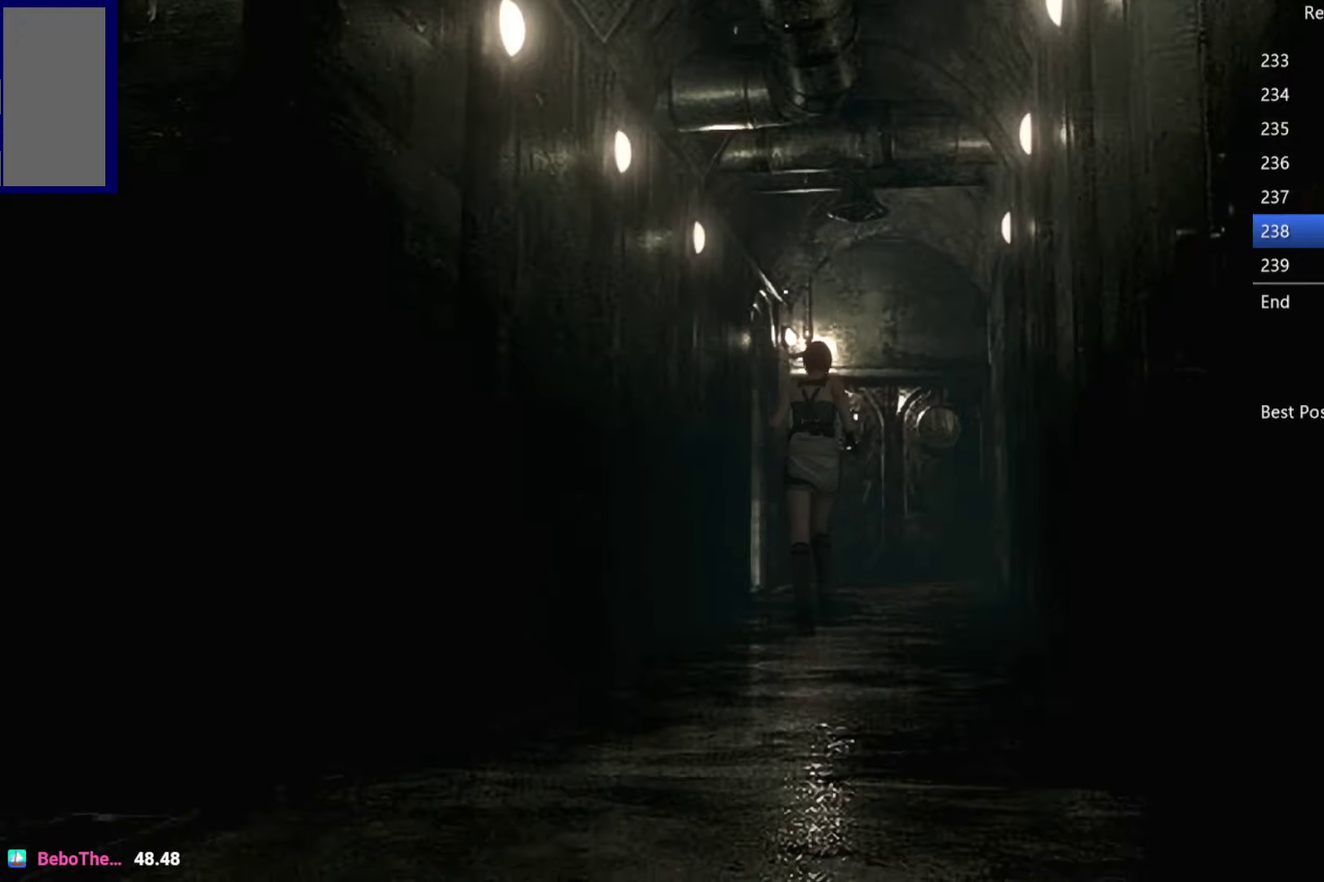
{"buttons": [], "left_stick": "up", "right_stick": "center", "events": []}
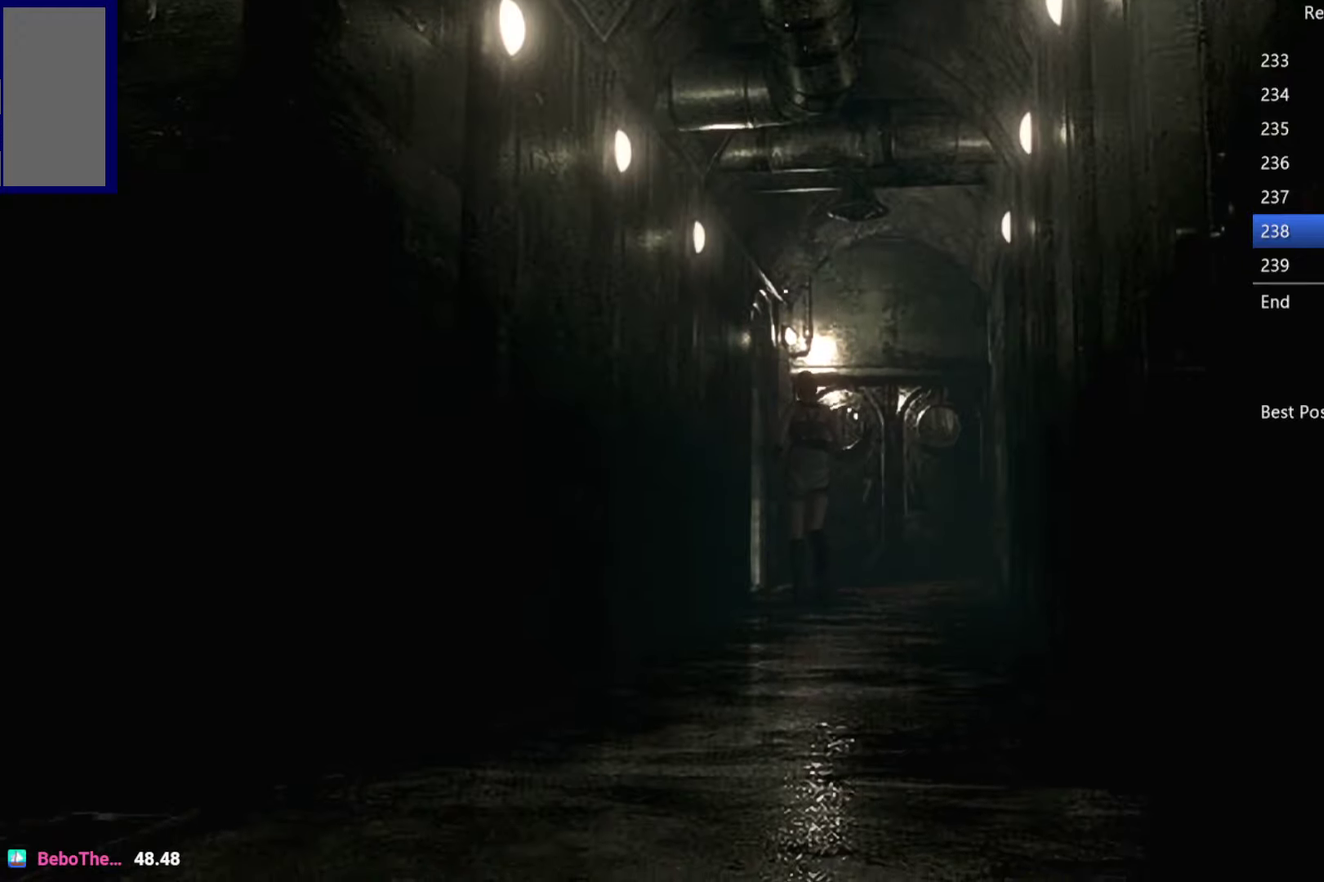
{"buttons": [], "left_stick": "up", "right_stick": "center", "events": []}
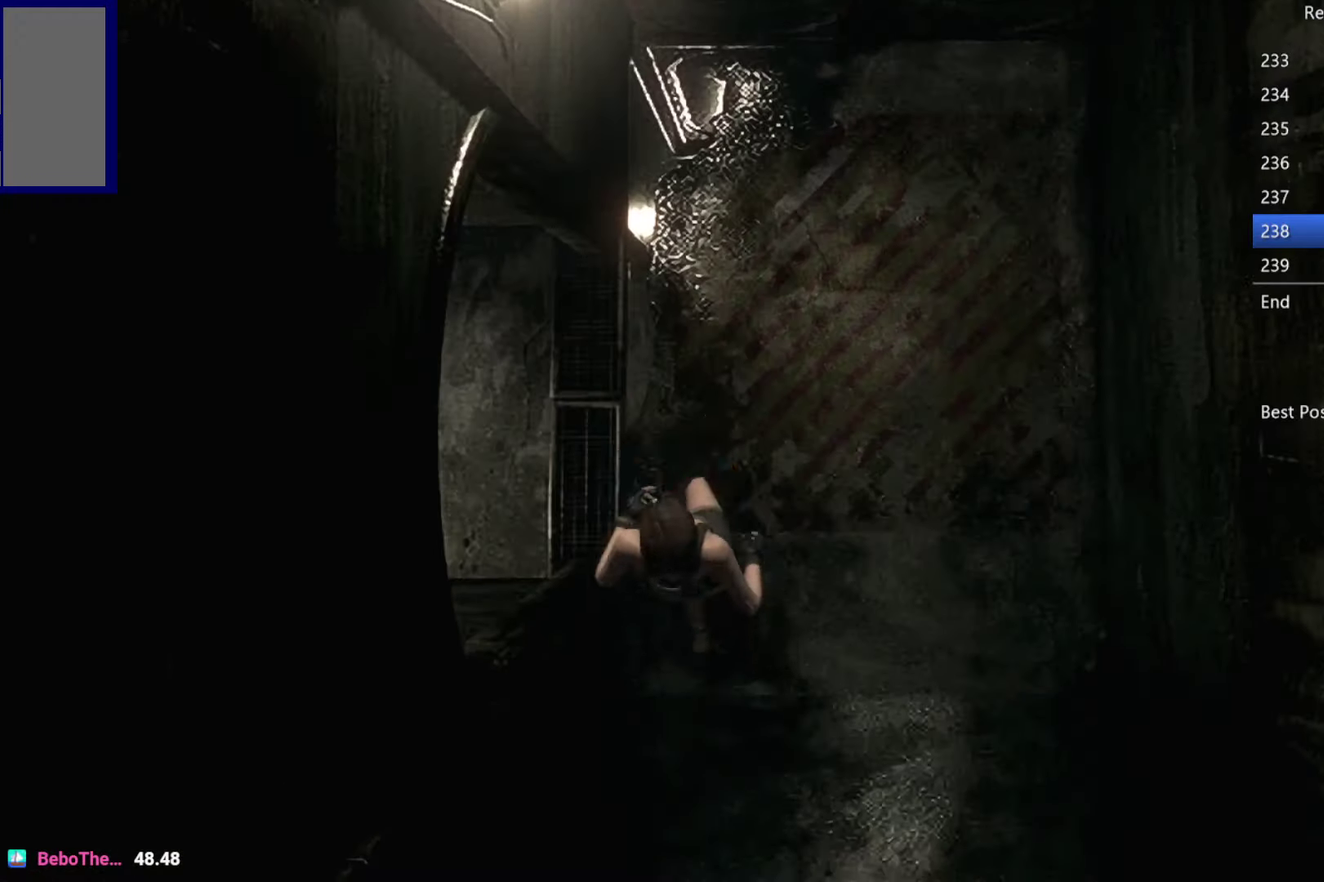
{"buttons": [], "left_stick": "left", "right_stick": "center", "events": [[150, "left_stick", "up-left"], [300, "left_stick", "left"]]}
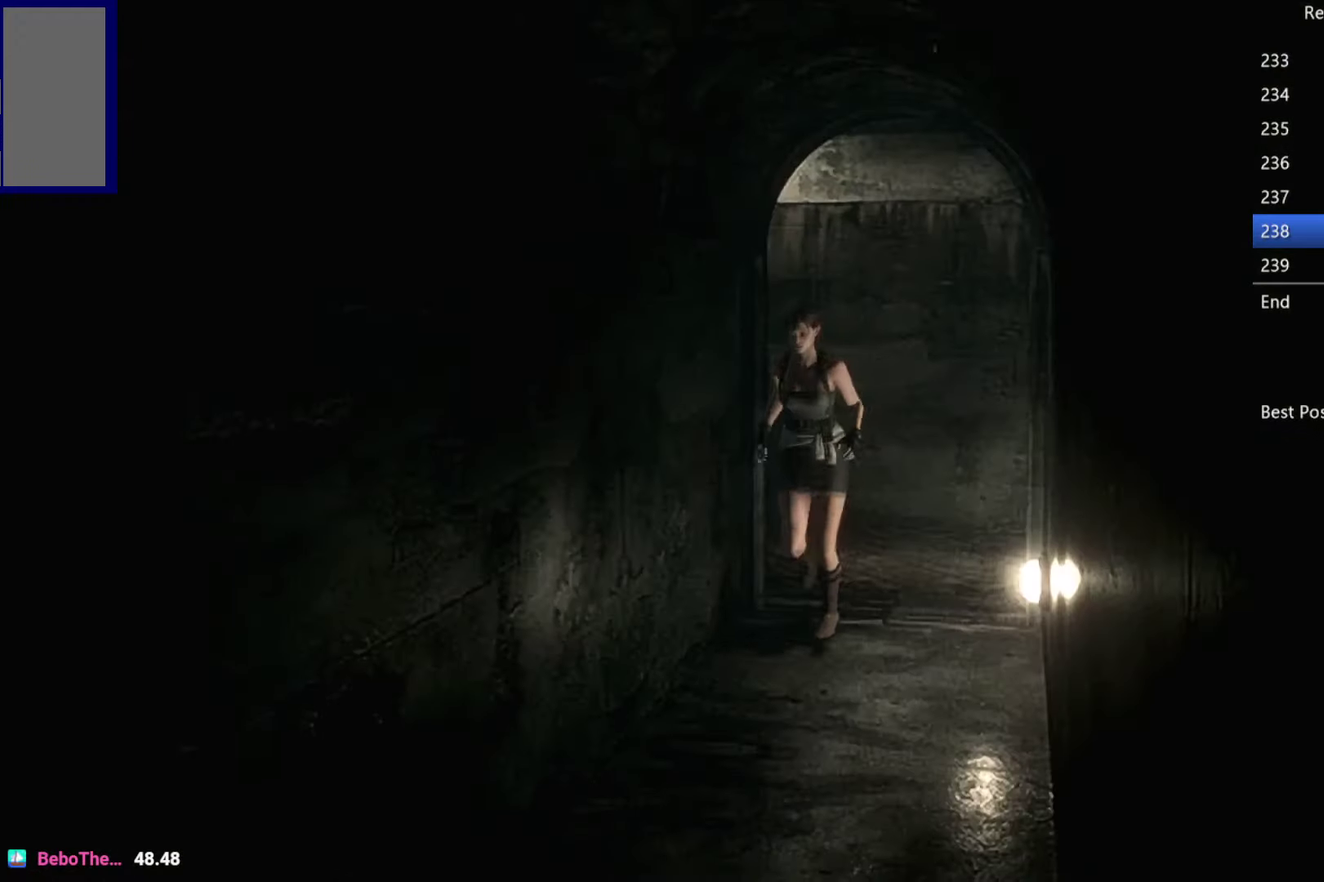
{"buttons": [], "left_stick": "left", "right_stick": "center", "events": []}
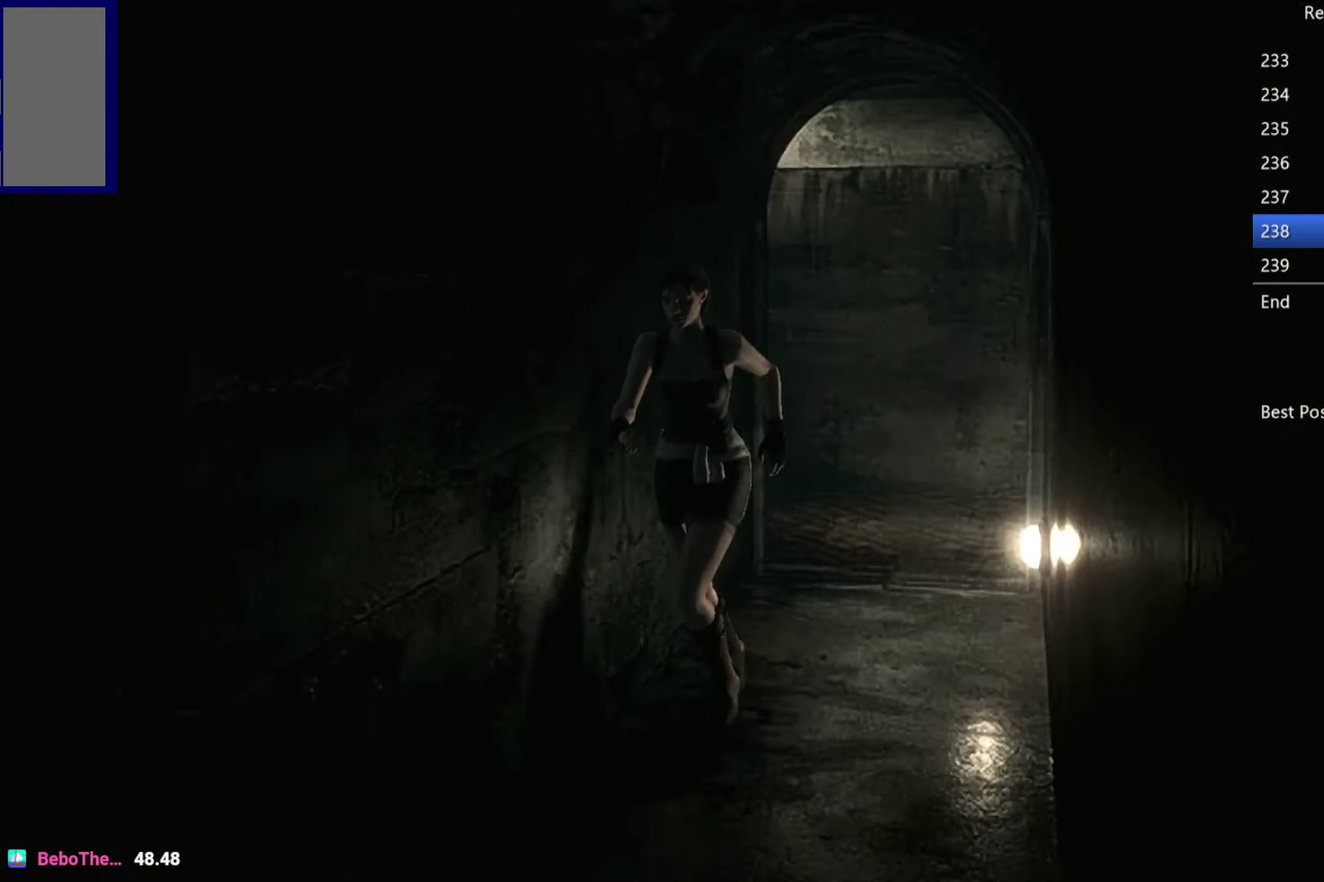
{"buttons": [], "left_stick": "left", "right_stick": "center", "events": []}
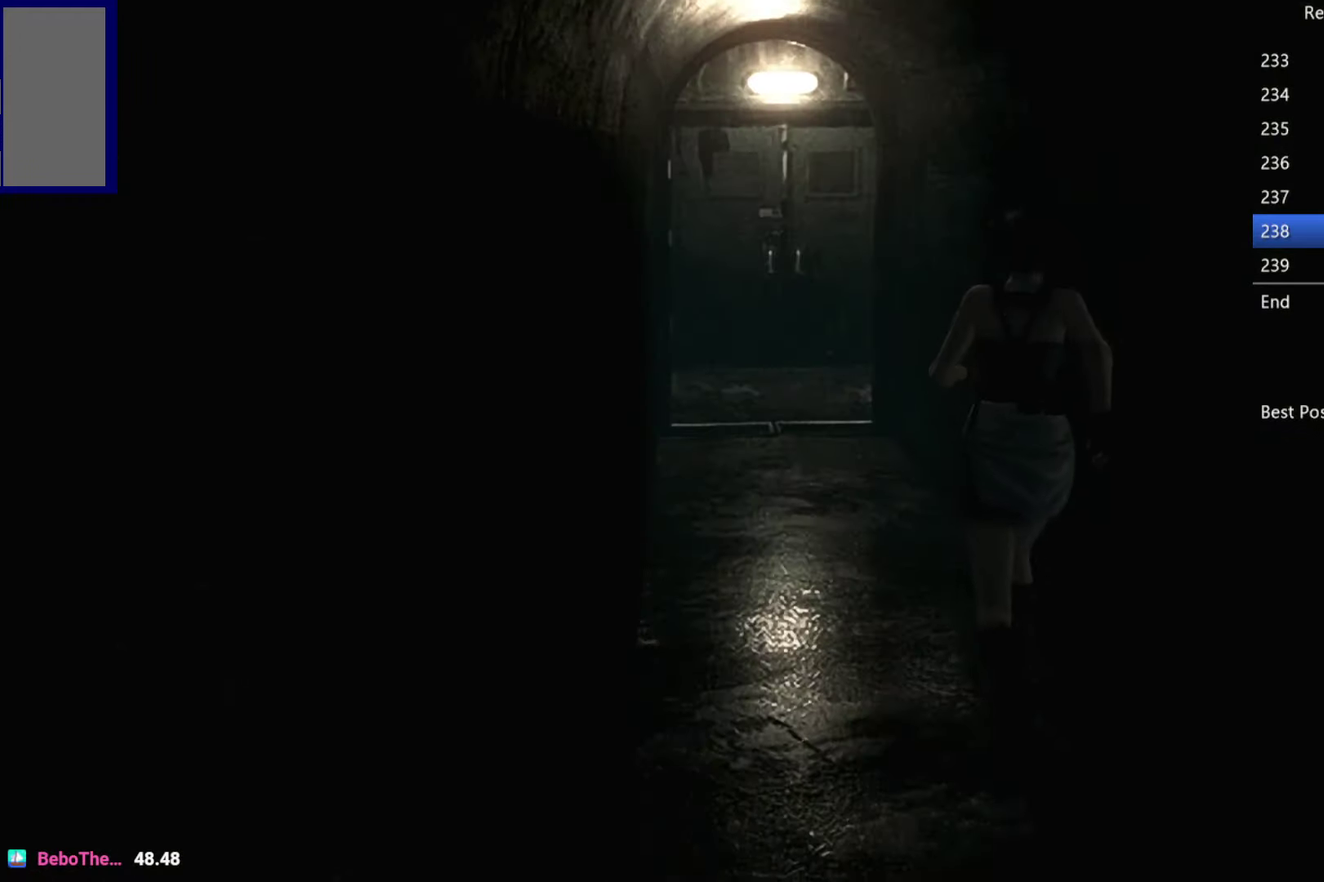
{"buttons": [], "left_stick": "left", "right_stick": "center", "events": []}
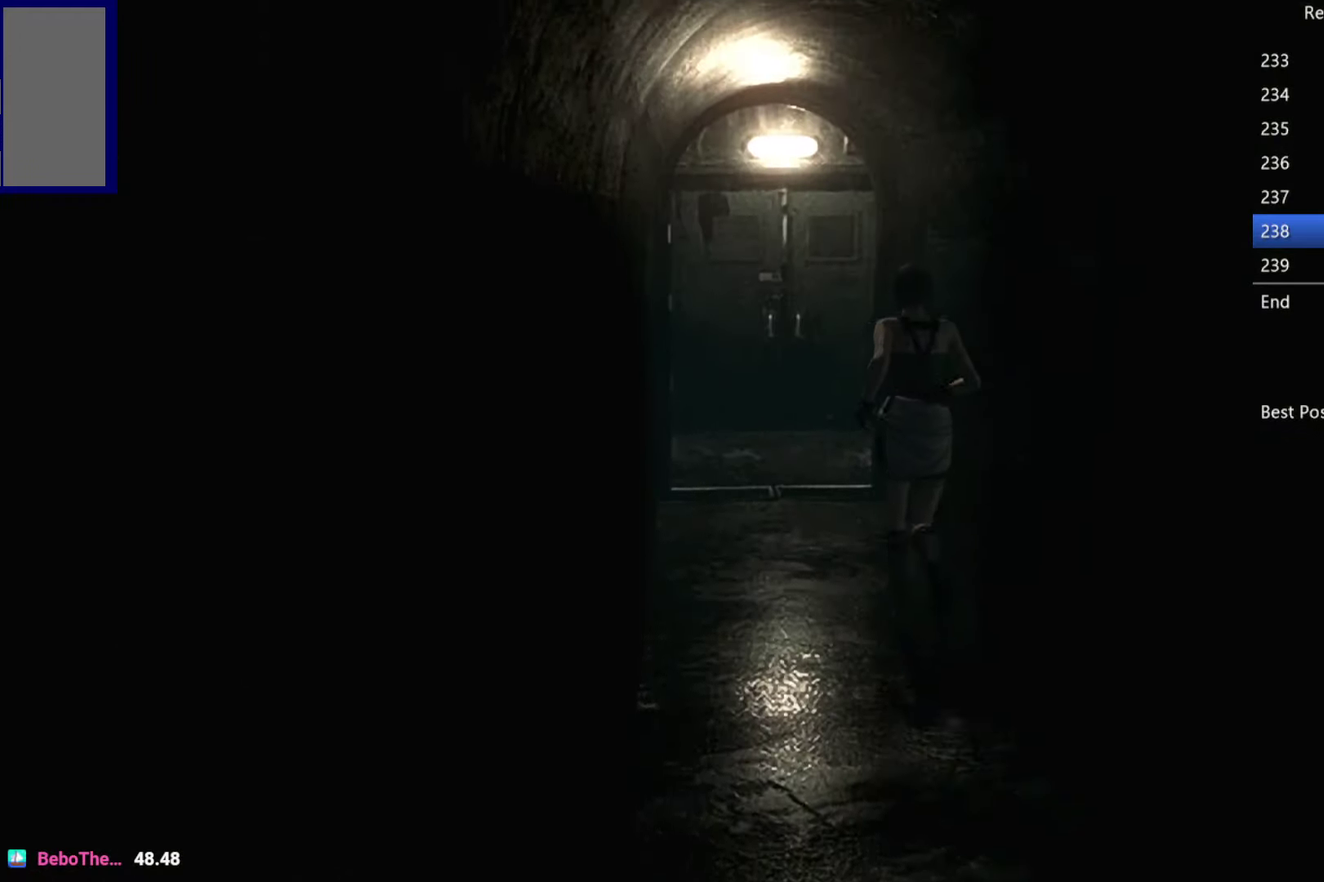
{"buttons": [], "left_stick": "left", "right_stick": "center", "events": []}
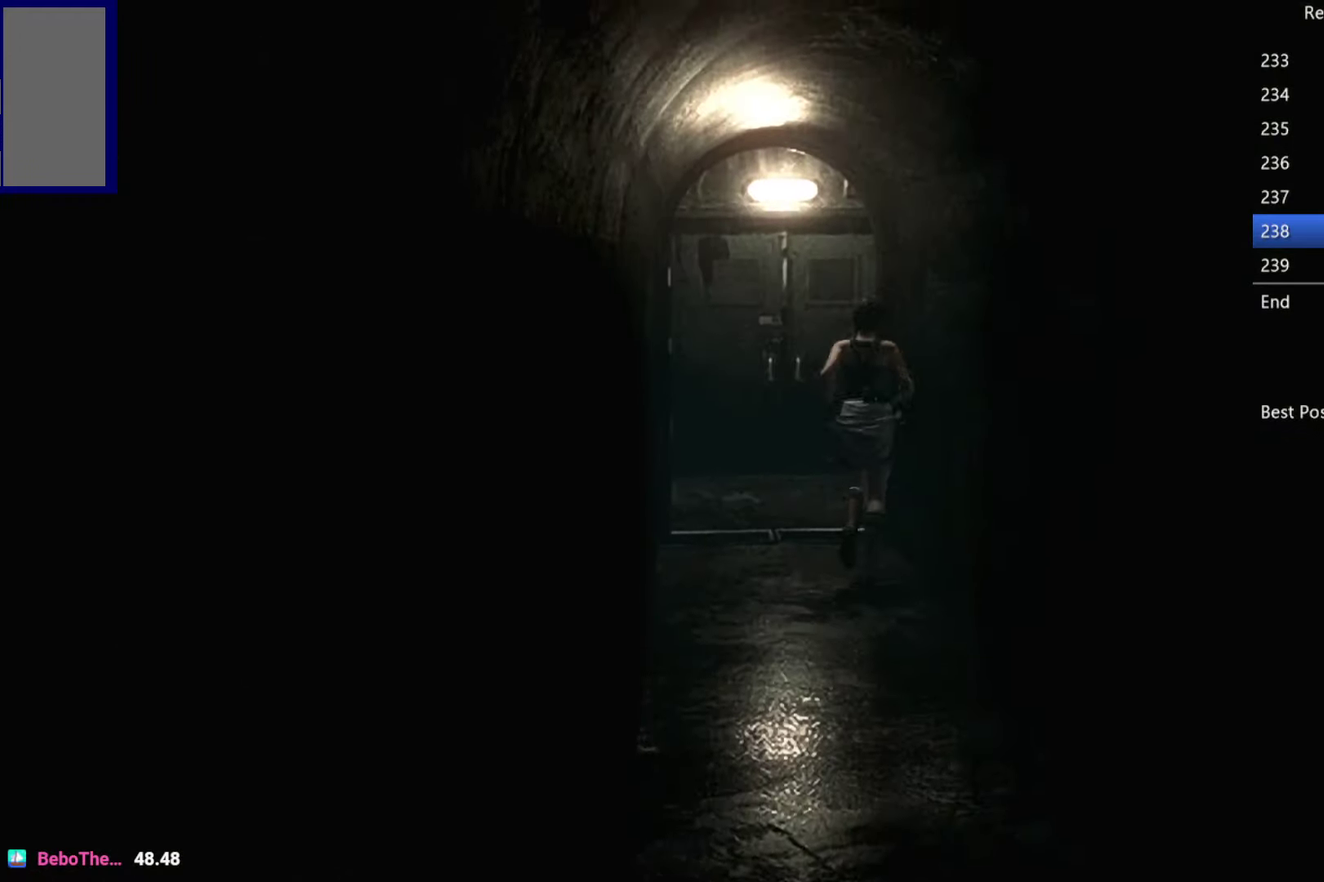
{"buttons": [], "left_stick": "left", "right_stick": "center", "events": []}
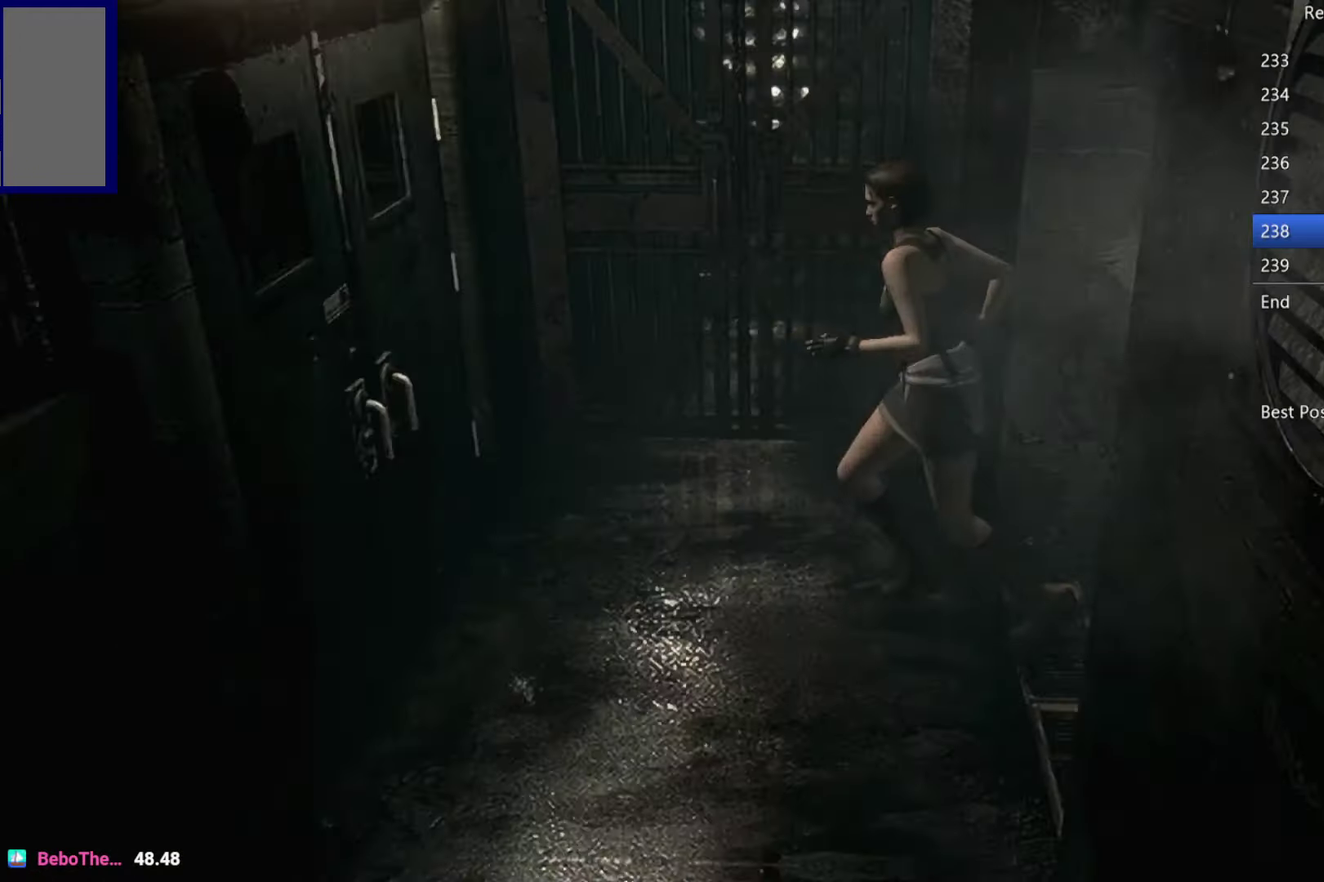
{"buttons": ["A"], "left_stick": "up", "right_stick": "center", "events": [[117, "left_stick", "up"], [250, "A", "down"]]}
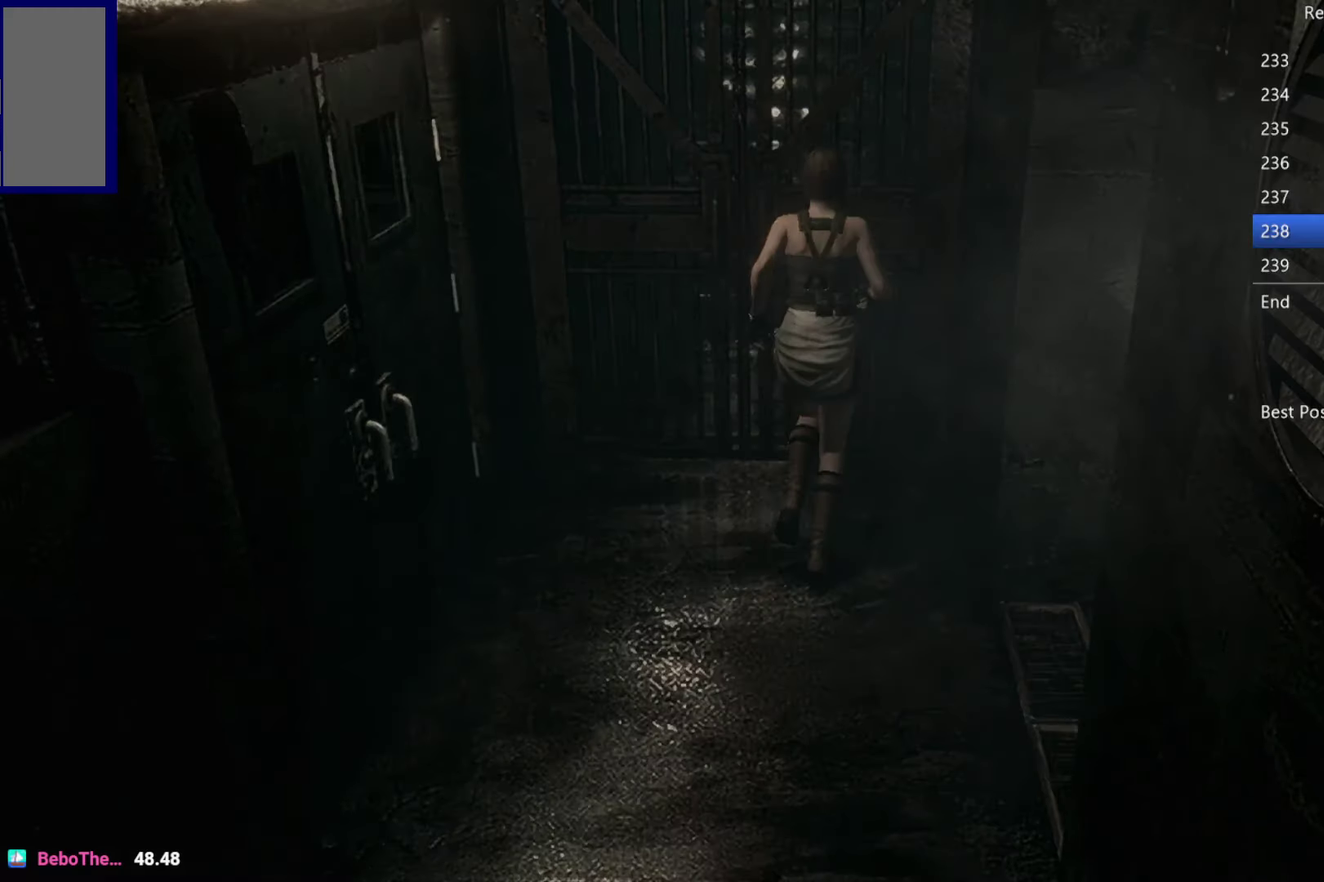
{"buttons": ["X", "DPAD_UP"], "left_stick": "center", "right_stick": "center", "events": [[50, "A", "up"], [133, "left_stick", "center"], [366, "DPAD_UP", "down"], [416, "X", "down"]]}
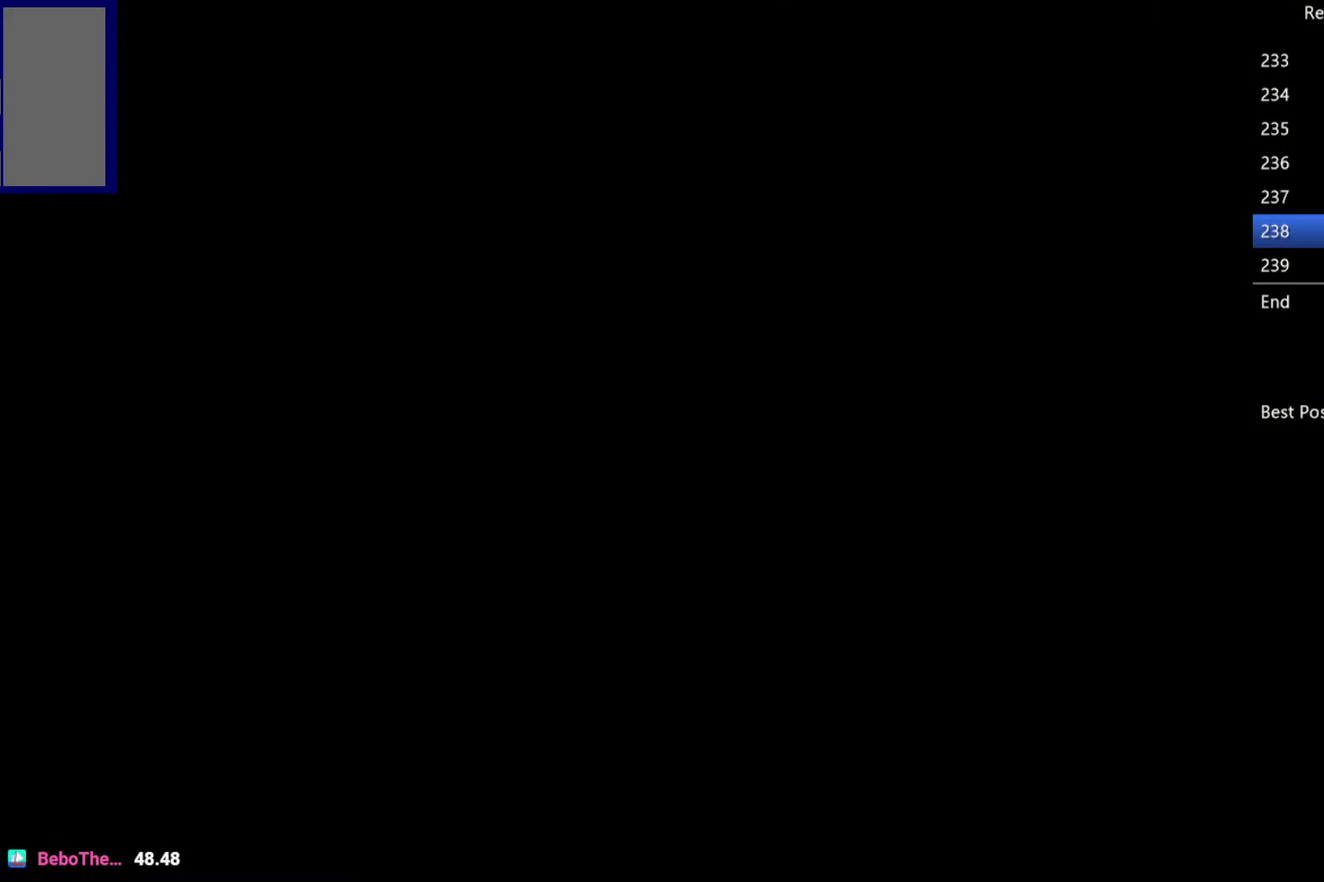
{"buttons": ["X", "DPAD_UP"], "left_stick": "center", "right_stick": "center", "events": []}
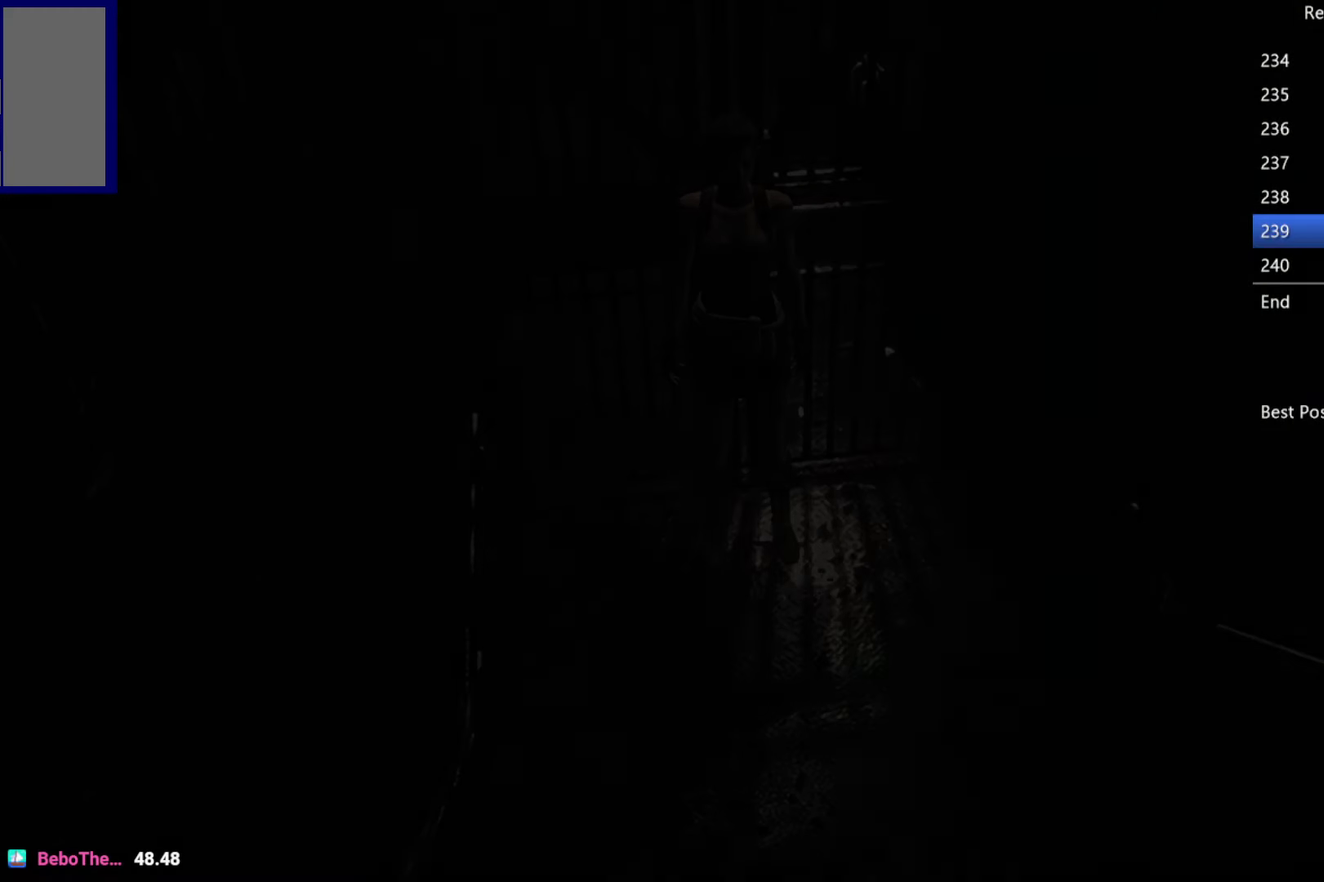
{"buttons": ["X", "DPAD_UP"], "left_stick": "center", "right_stick": "center", "events": []}
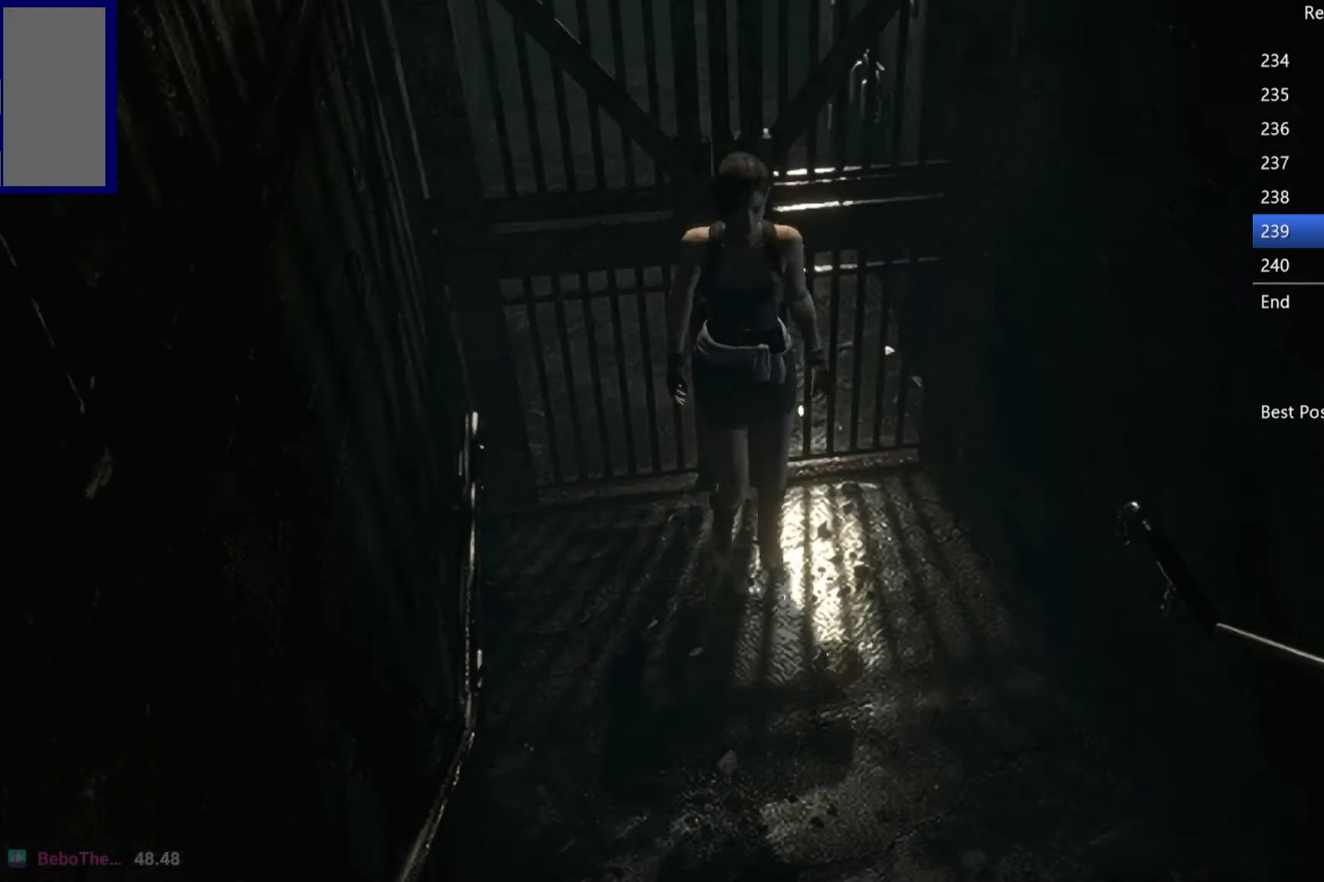
{"buttons": ["DPAD_UP"], "left_stick": "center", "right_stick": "center", "events": [[433, "X", "up"]]}